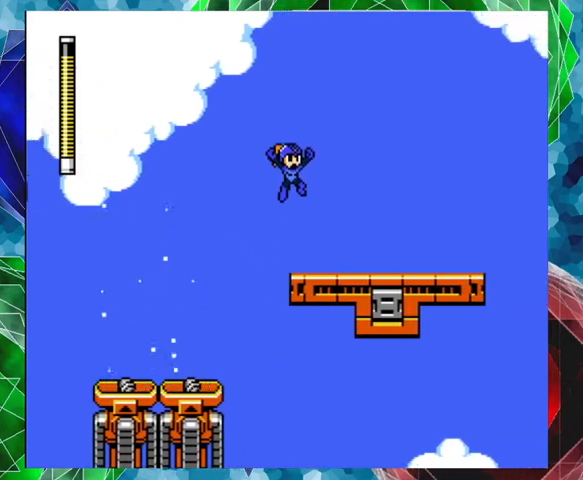
Gameplay with a controller (Nintendo layout); each line is a JSON object with the inputs held at the frame after it. "events" lists button and stick changes between this image and that frame as [ms after this image, input, new state], when the widget could be followed in between. Not read: L3 R3.
{"buttons": [], "left_stick": "center", "right_stick": "center", "events": [[200, "Y", "down"], [267, "Y", "up"], [333, "Y", "down"], [400, "DPAD_RIGHT", "up"], [400, "Y", "up"], [467, "Y", "down"], [500, "Y", "up"]]}
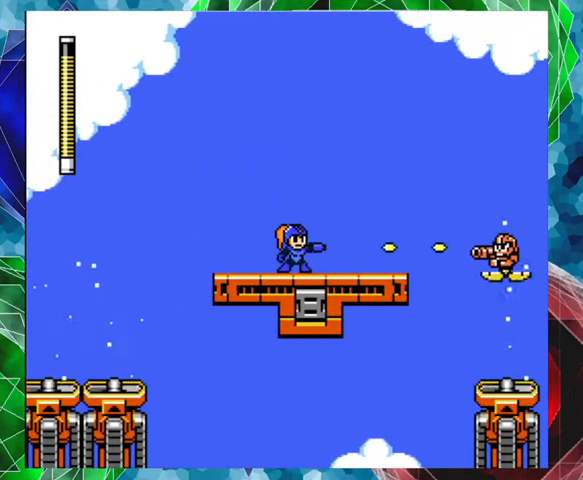
{"buttons": [], "left_stick": "center", "right_stick": "center", "events": [[100, "Y", "down"], [133, "Y", "up"], [200, "Y", "down"], [267, "Y", "up"], [333, "Y", "down"], [367, "Y", "up"], [433, "Y", "down"], [500, "Y", "up"]]}
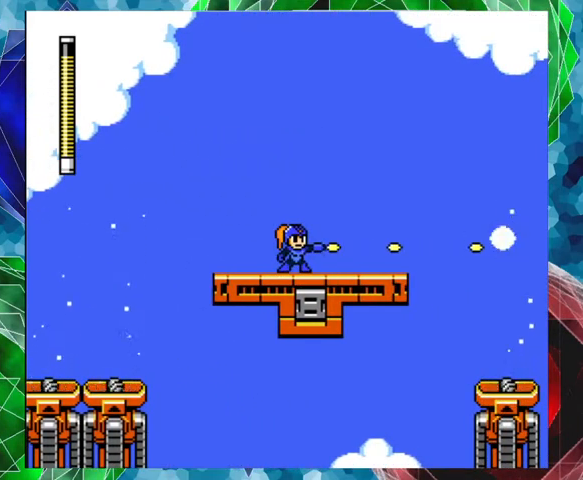
{"buttons": ["DPAD_RIGHT"], "left_stick": "center", "right_stick": "center", "events": [[200, "B", "down"], [333, "B", "up"], [367, "DPAD_RIGHT", "down"]]}
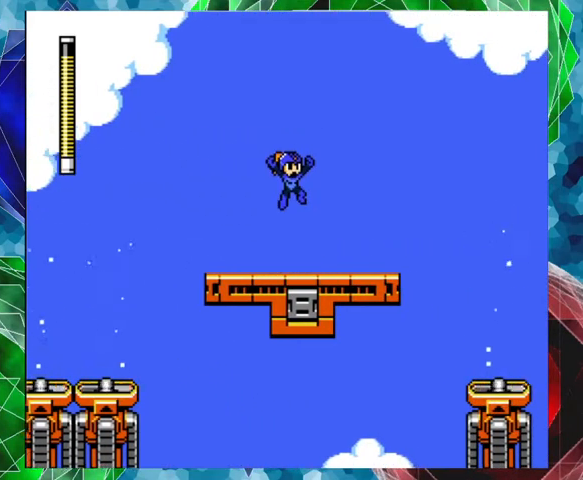
{"buttons": ["B", "DPAD_RIGHT"], "left_stick": "center", "right_stick": "center", "events": [[400, "B", "down"]]}
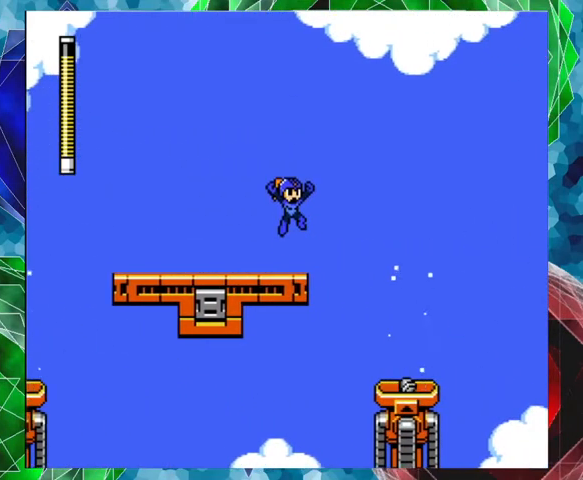
{"buttons": ["DPAD_RIGHT"], "left_stick": "center", "right_stick": "center", "events": [[167, "B", "up"]]}
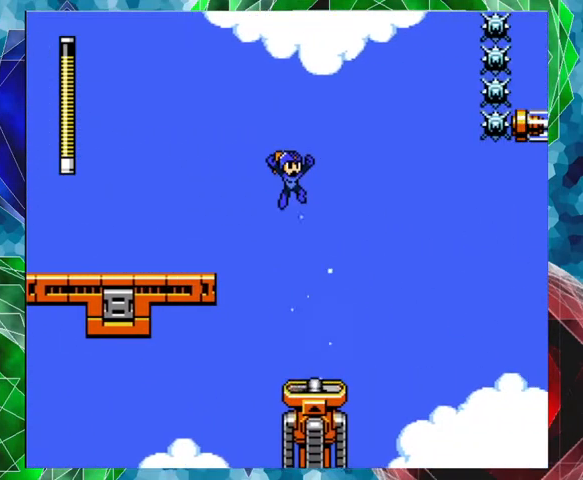
{"buttons": [], "left_stick": "center", "right_stick": "center", "events": [[167, "DPAD_RIGHT", "up"]]}
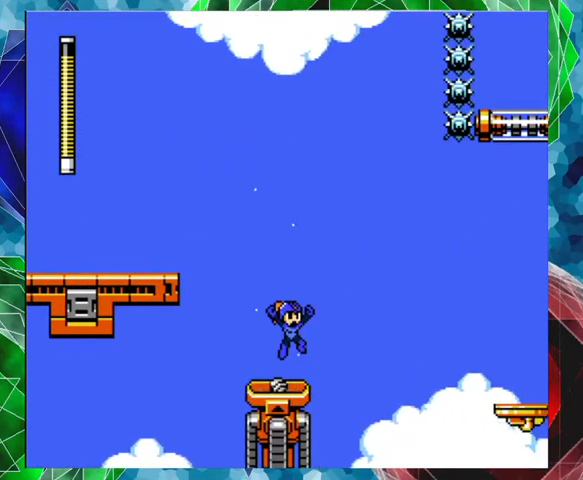
{"buttons": ["B"], "left_stick": "center", "right_stick": "center", "events": [[67, "B", "down"]]}
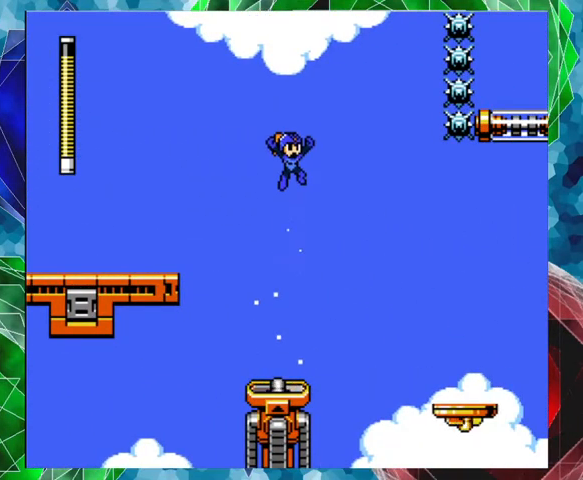
{"buttons": ["B"], "left_stick": "center", "right_stick": "center", "events": []}
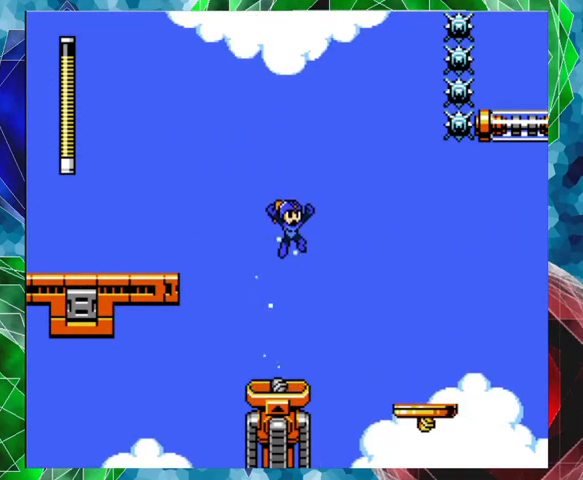
{"buttons": ["B"], "left_stick": "center", "right_stick": "center", "events": []}
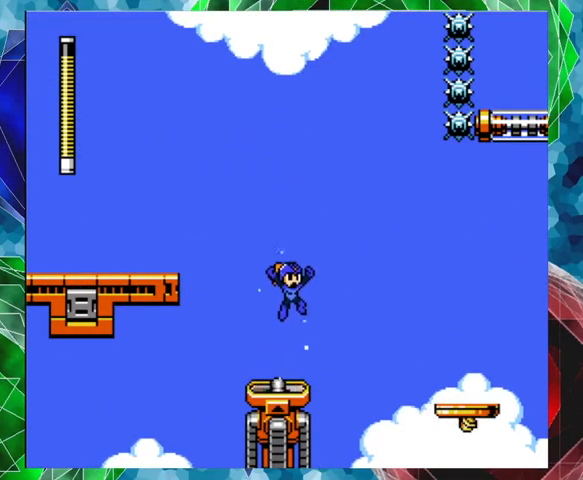
{"buttons": ["B"], "left_stick": "center", "right_stick": "center", "events": [[433, "DPAD_RIGHT", "down"], [467, "DPAD_RIGHT", "up"]]}
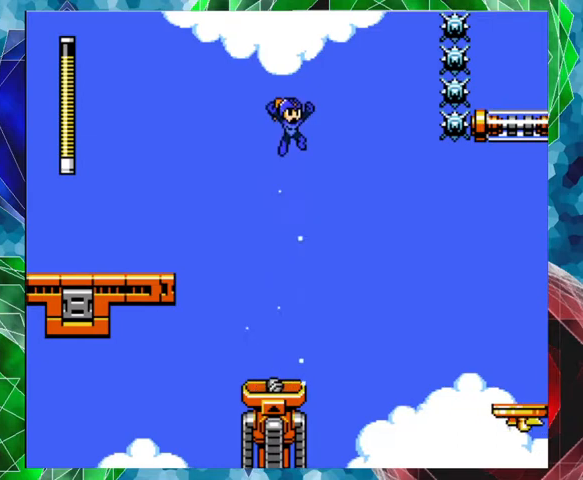
{"buttons": ["B"], "left_stick": "center", "right_stick": "center", "events": []}
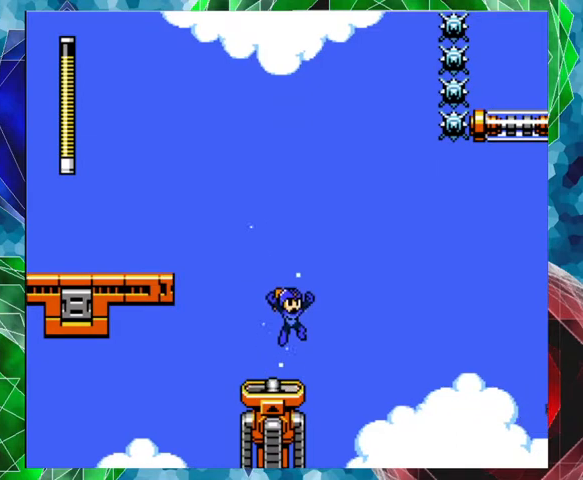
{"buttons": ["B"], "left_stick": "center", "right_stick": "center", "events": []}
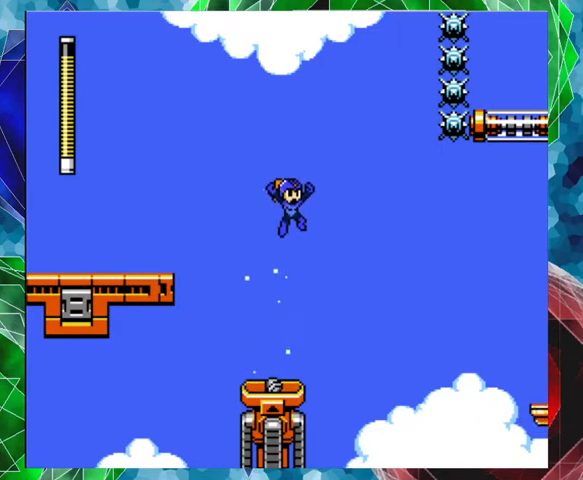
{"buttons": ["B"], "left_stick": "center", "right_stick": "center", "events": []}
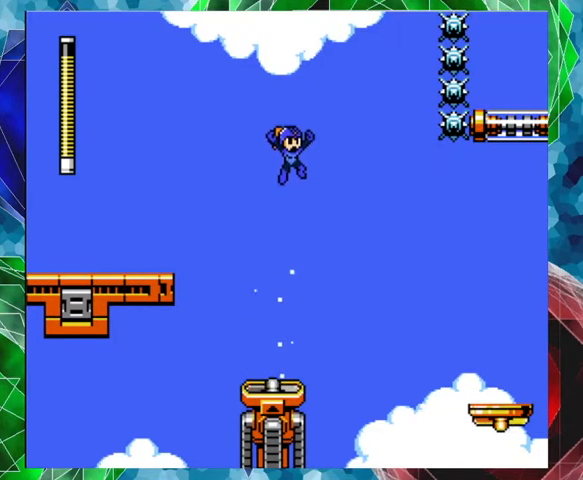
{"buttons": ["B"], "left_stick": "center", "right_stick": "center", "events": []}
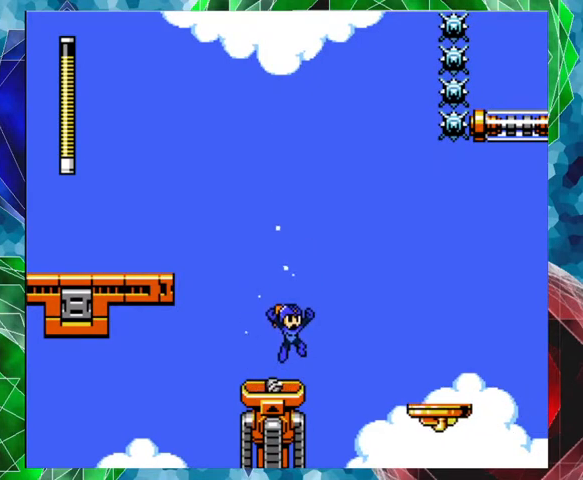
{"buttons": ["B"], "left_stick": "center", "right_stick": "center", "events": []}
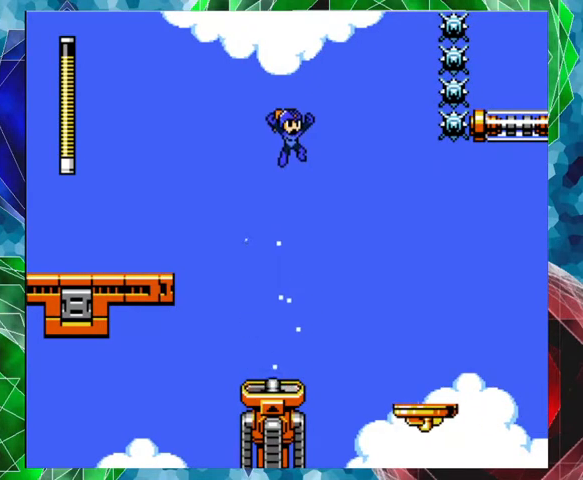
{"buttons": ["B"], "left_stick": "center", "right_stick": "center", "events": []}
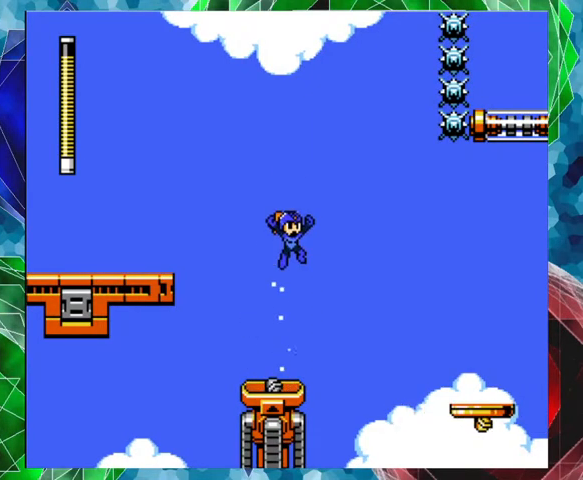
{"buttons": ["B"], "left_stick": "center", "right_stick": "center", "events": []}
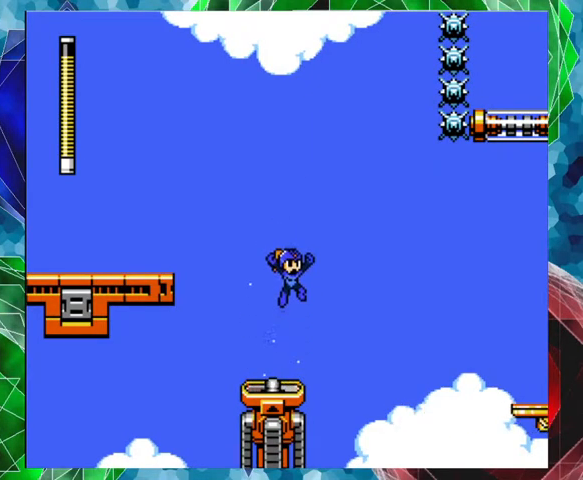
{"buttons": ["B"], "left_stick": "center", "right_stick": "center", "events": []}
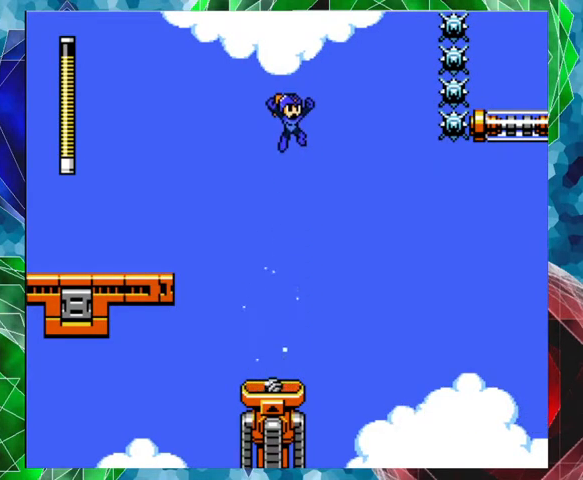
{"buttons": ["B"], "left_stick": "center", "right_stick": "center", "events": []}
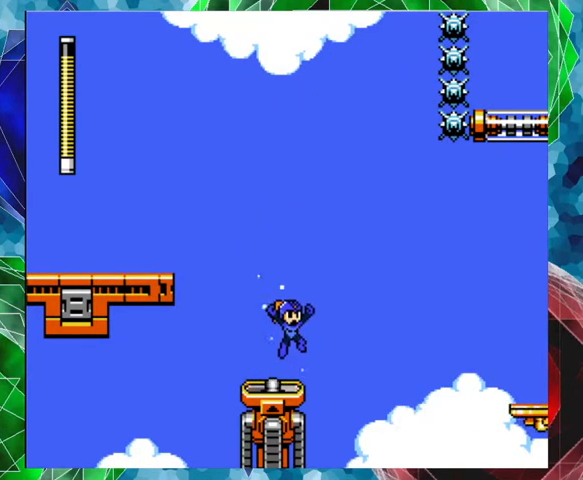
{"buttons": ["B", "DPAD_UP", "DPAD_RIGHT"], "left_stick": "center", "right_stick": "center", "events": [[267, "DPAD_RIGHT", "down"], [300, "DPAD_UP", "down"]]}
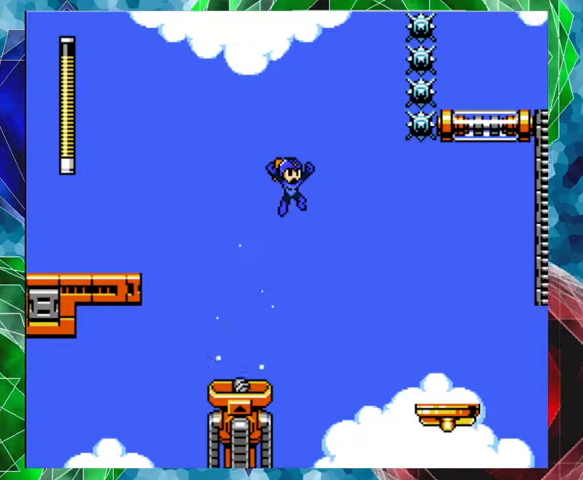
{"buttons": [], "left_stick": "center", "right_stick": "center", "events": [[167, "DPAD_UP", "up"], [233, "B", "up"], [433, "DPAD_RIGHT", "up"]]}
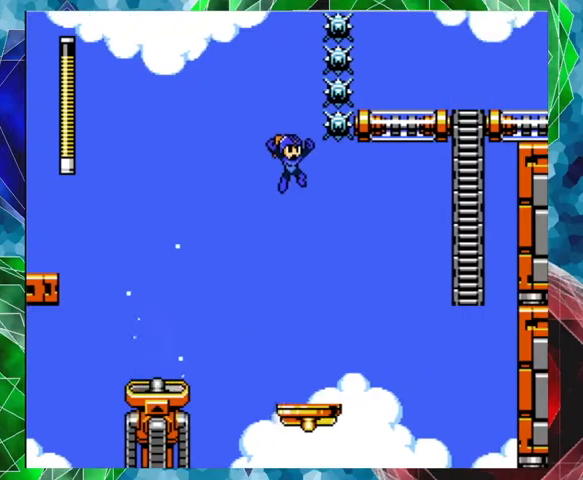
{"buttons": [], "left_stick": "center", "right_stick": "center", "events": [[100, "DPAD_RIGHT", "down"], [133, "DPAD_UP", "down"], [200, "DPAD_UP", "up"], [233, "DPAD_RIGHT", "up"]]}
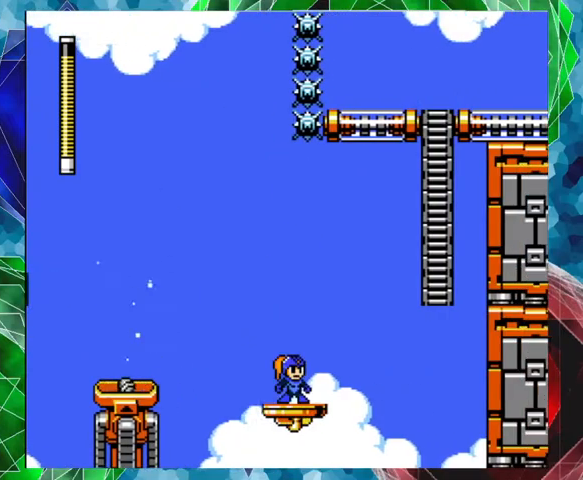
{"buttons": ["B", "DPAD_UP", "DPAD_RIGHT"], "left_stick": "center", "right_stick": "center", "events": [[400, "B", "down"], [433, "DPAD_RIGHT", "down"], [467, "DPAD_UP", "down"]]}
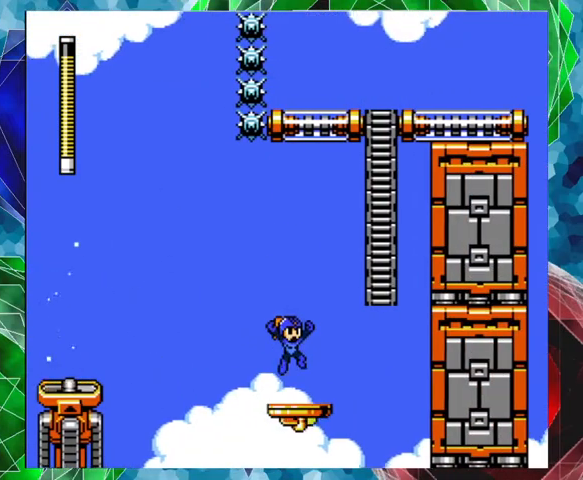
{"buttons": ["DPAD_UP", "DPAD_RIGHT"], "left_stick": "center", "right_stick": "center", "events": [[433, "B", "up"]]}
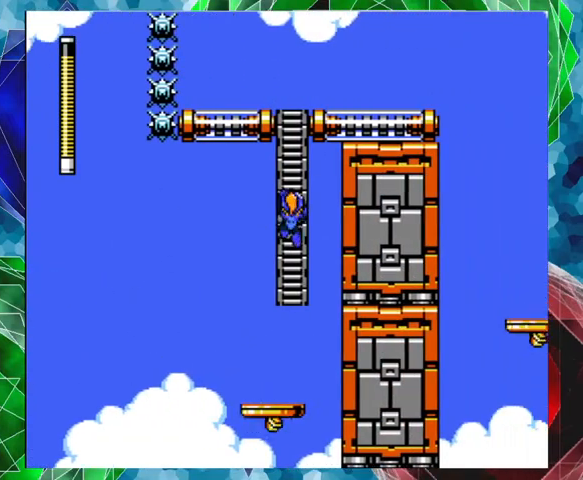
{"buttons": ["DPAD_UP"], "left_stick": "center", "right_stick": "center", "events": [[67, "DPAD_RIGHT", "up"]]}
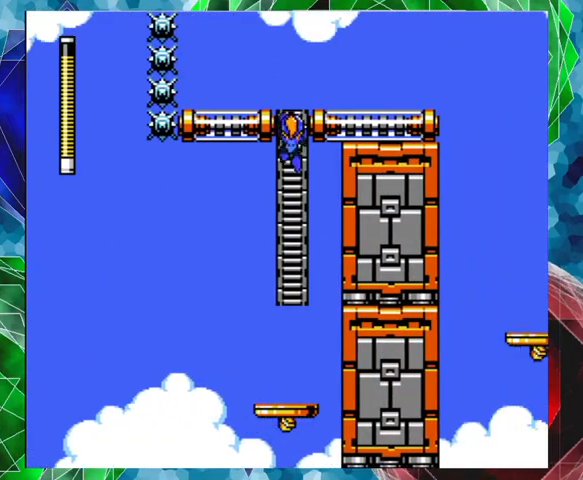
{"buttons": ["DPAD_RIGHT"], "left_stick": "center", "right_stick": "center", "events": [[400, "DPAD_RIGHT", "down"], [500, "DPAD_UP", "up"]]}
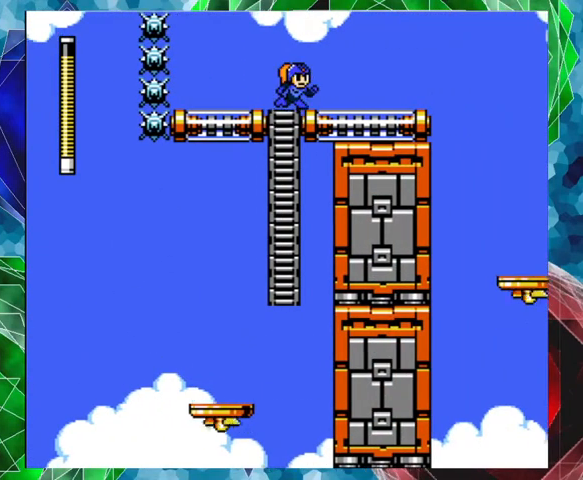
{"buttons": ["Y"], "left_stick": "center", "right_stick": "center", "events": [[233, "Y", "down"], [300, "Y", "up"], [367, "DPAD_RIGHT", "up"], [400, "Y", "down"], [467, "Y", "up"], [500, "Y", "down"]]}
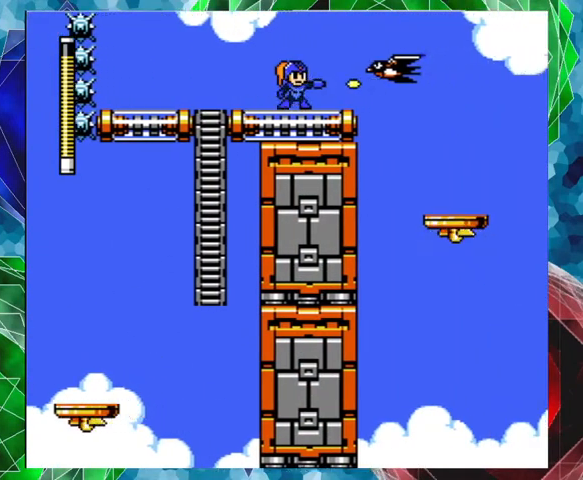
{"buttons": [], "left_stick": "center", "right_stick": "center", "events": [[100, "Y", "up"], [133, "Y", "down"], [200, "Y", "up"], [267, "Y", "down"], [333, "Y", "up"]]}
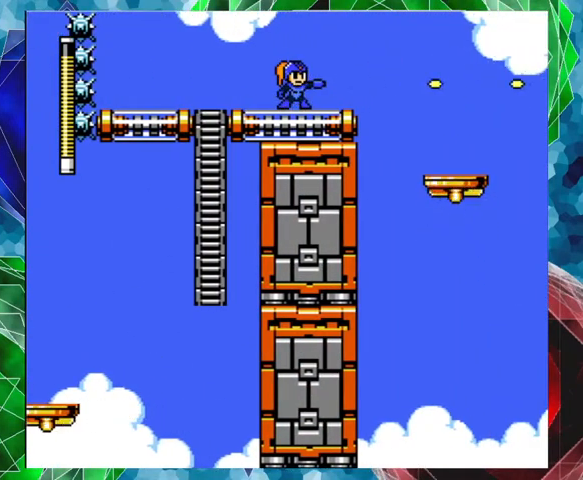
{"buttons": ["B", "DPAD_UP", "DPAD_RIGHT"], "left_stick": "center", "right_stick": "center", "events": [[233, "DPAD_RIGHT", "down"], [300, "DPAD_UP", "down"], [433, "B", "down"]]}
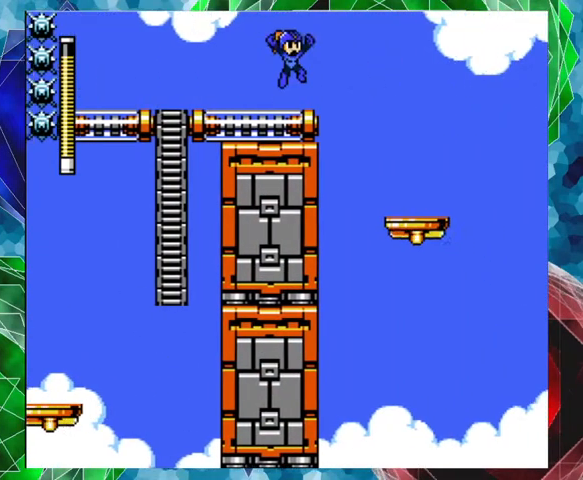
{"buttons": ["DPAD_RIGHT"], "left_stick": "center", "right_stick": "center", "events": [[167, "B", "up"], [167, "DPAD_UP", "up"]]}